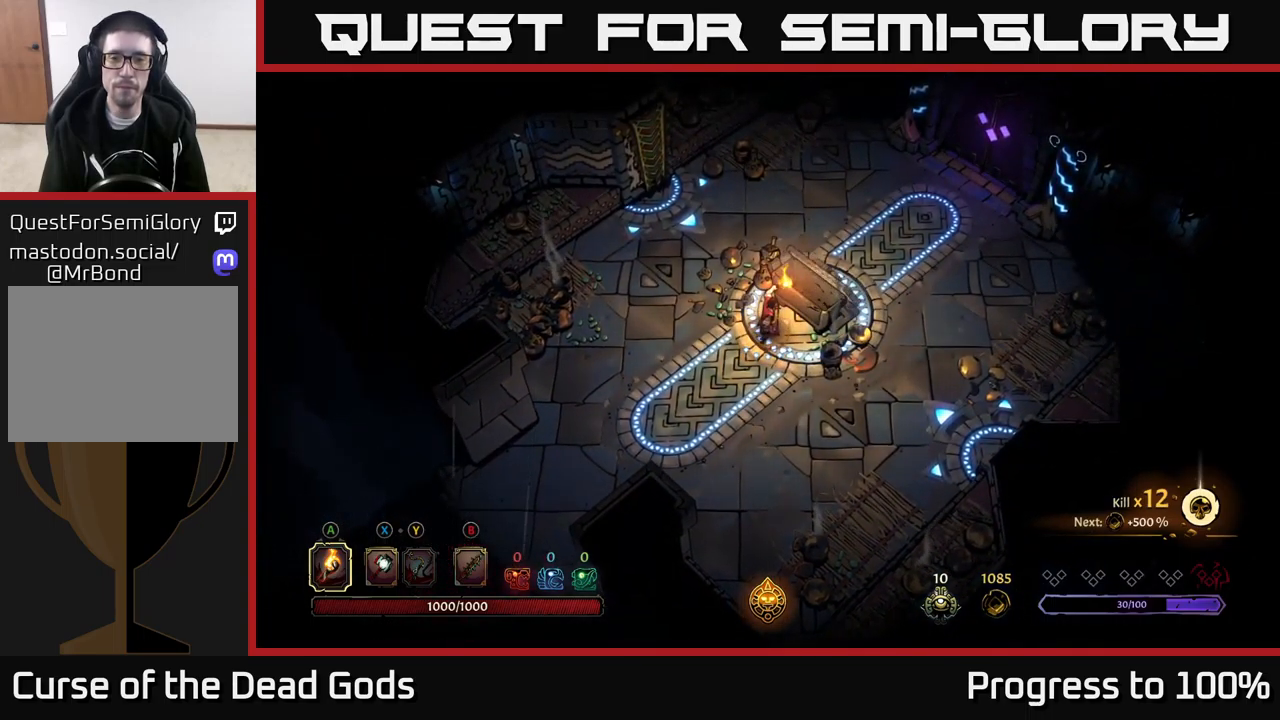
Gameplay with a controller (Xbox layout); each line is a JSON object with the inputs held at the frame after it. "events" lists button and stick changes between this image and that frame as [ms after this image, input, new state], when the widget could be followed in between. Not read: L3.
{"buttons": [], "left_stick": "center", "right_stick": "center", "events": []}
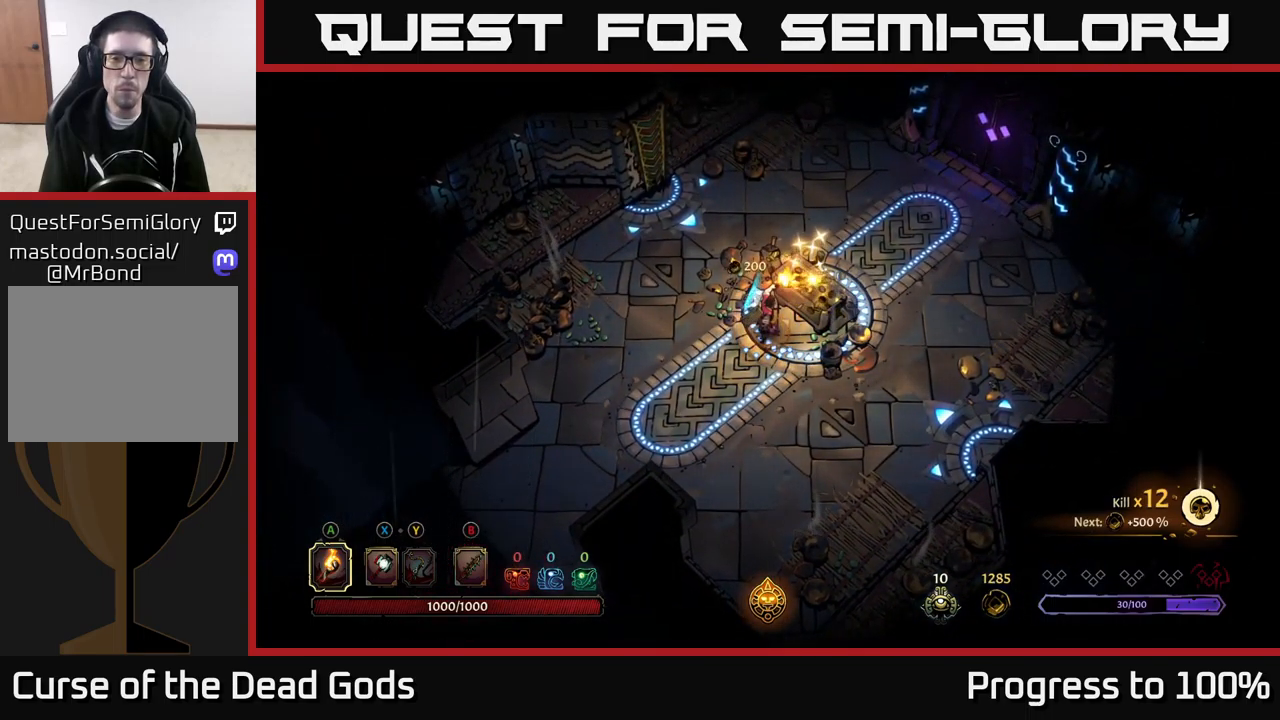
{"buttons": [], "left_stick": "down-left", "right_stick": "center", "events": [[483, "left_stick", "down-left"]]}
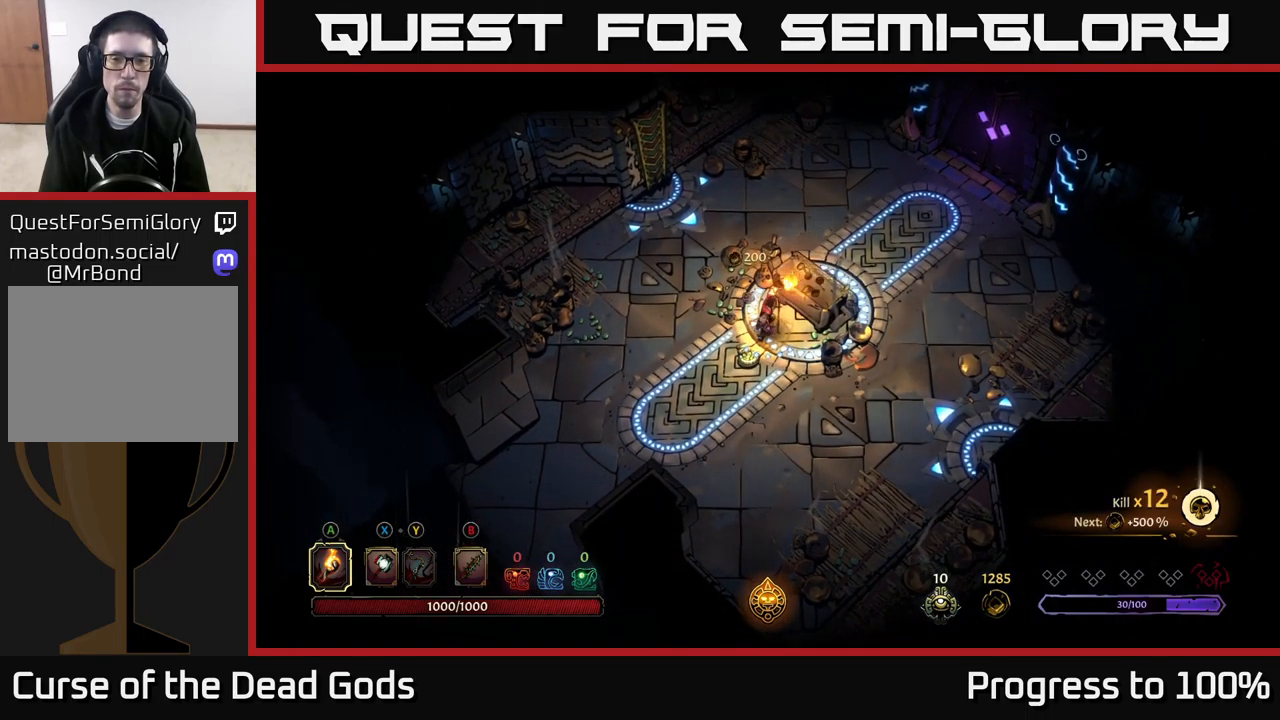
{"buttons": [], "left_stick": "center", "right_stick": "center", "events": [[267, "R1", "down"], [267, "left_stick", "center"], [350, "R1", "up"]]}
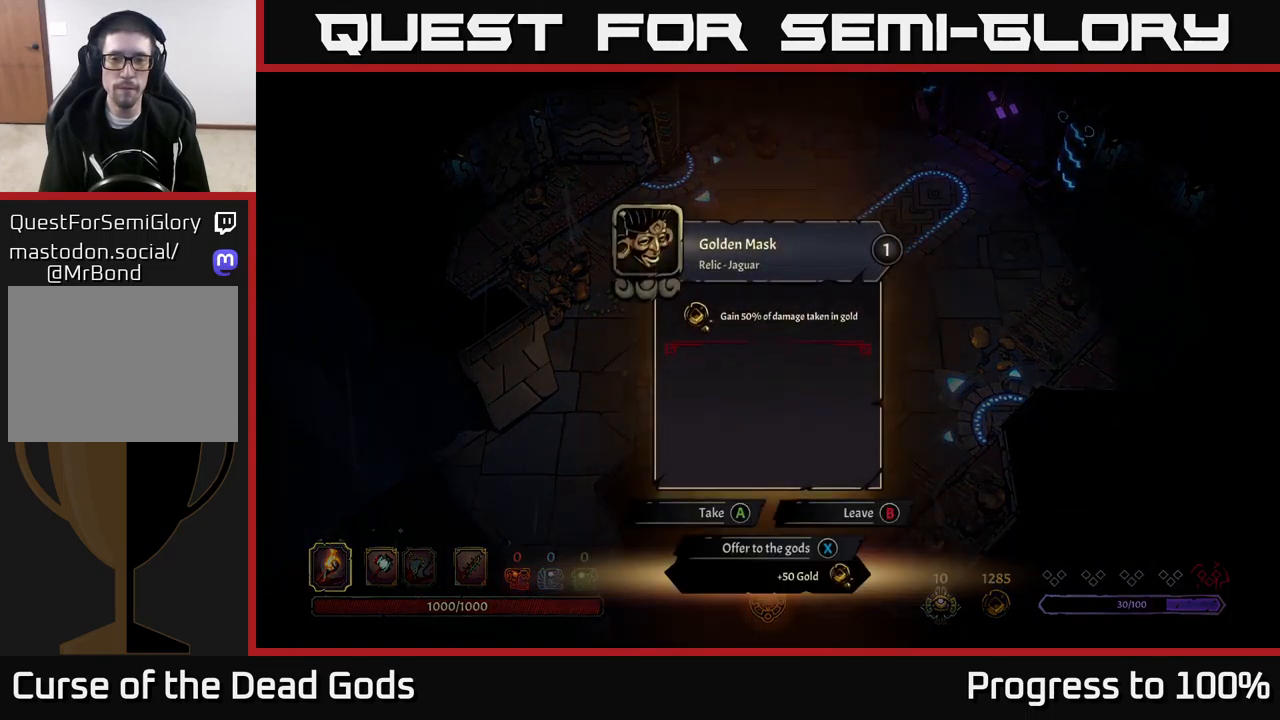
{"buttons": [], "left_stick": "center", "right_stick": "center", "events": []}
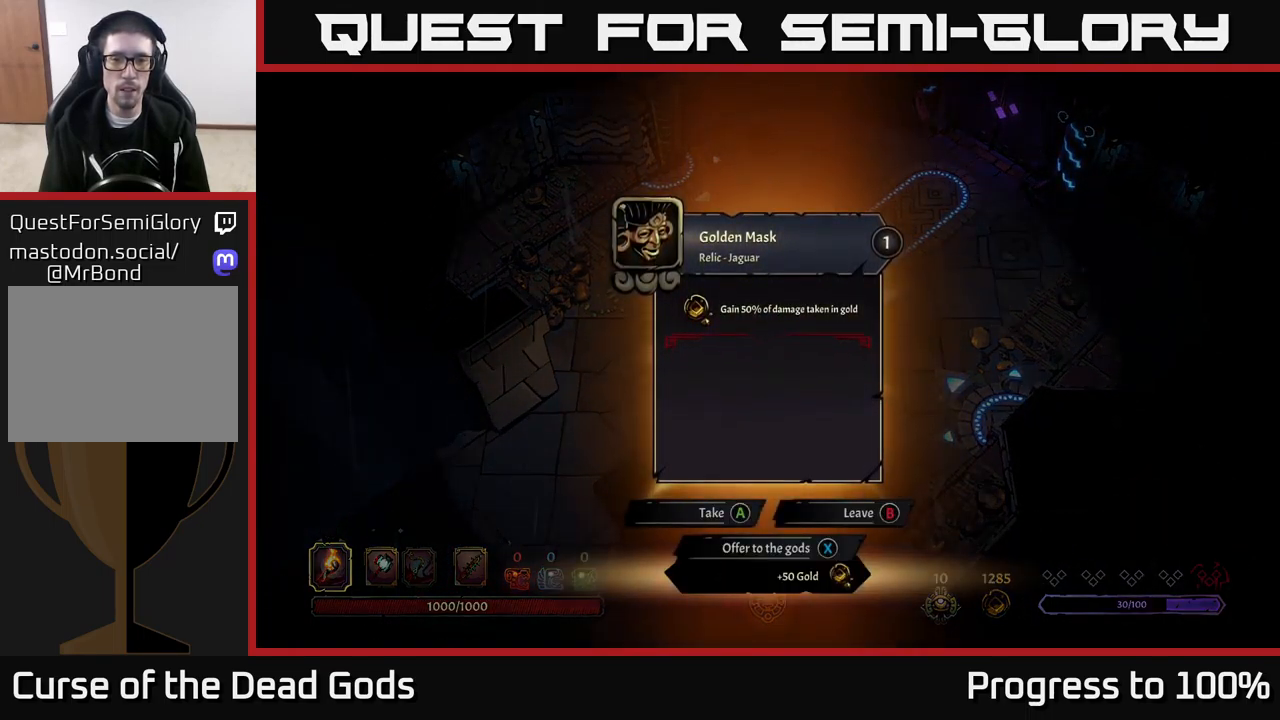
{"buttons": [], "left_stick": "center", "right_stick": "center", "events": []}
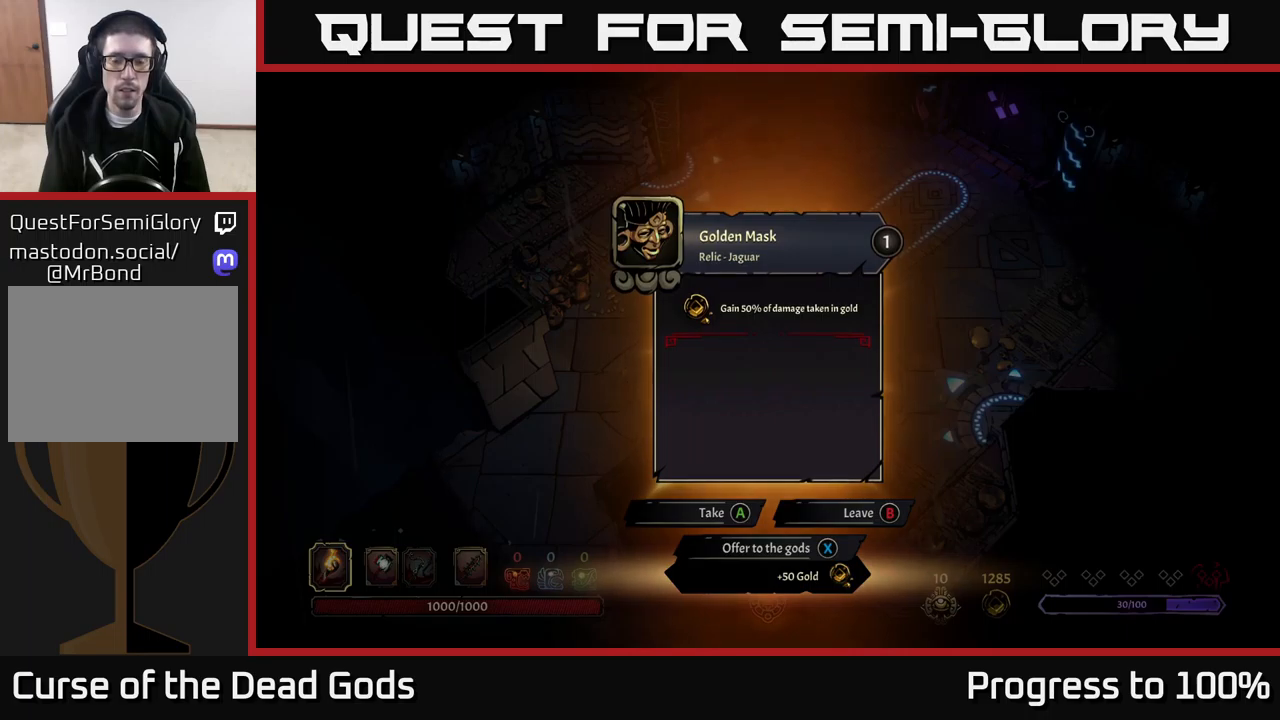
{"buttons": [], "left_stick": "center", "right_stick": "center", "events": [[467, "X", "down"], [484, "X", "up"]]}
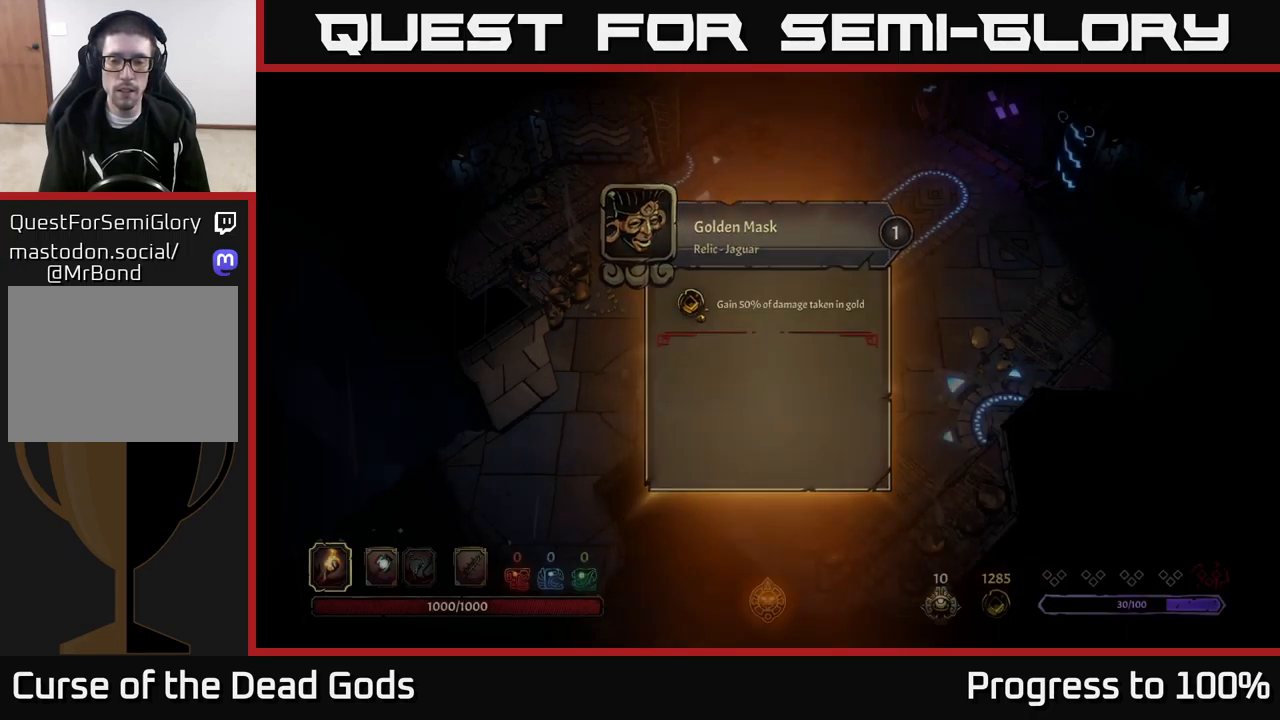
{"buttons": [], "left_stick": "left", "right_stick": "center", "events": [[84, "left_stick", "left"]]}
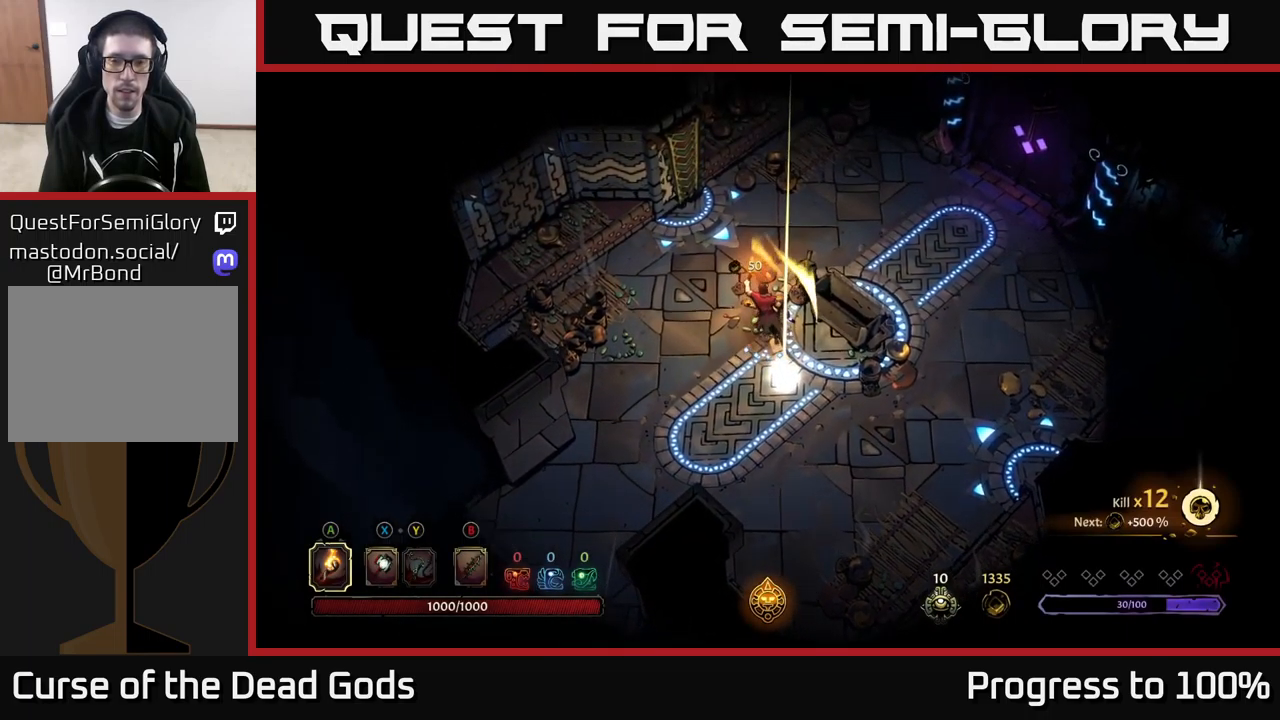
{"buttons": [], "left_stick": "center", "right_stick": "center", "events": [[200, "left_stick", "up-left"], [334, "left_stick", "center"]]}
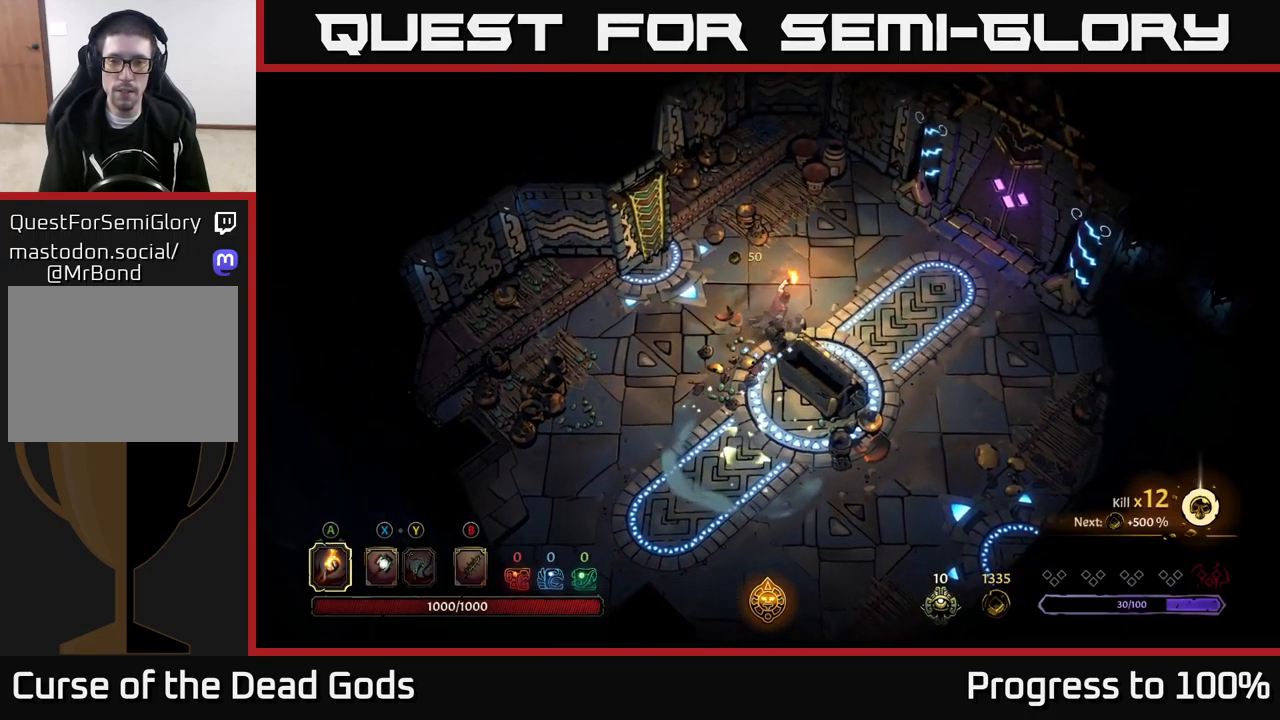
{"buttons": [], "left_stick": "down", "right_stick": "center", "events": [[17, "left_stick", "down-right"], [200, "left_stick", "down"]]}
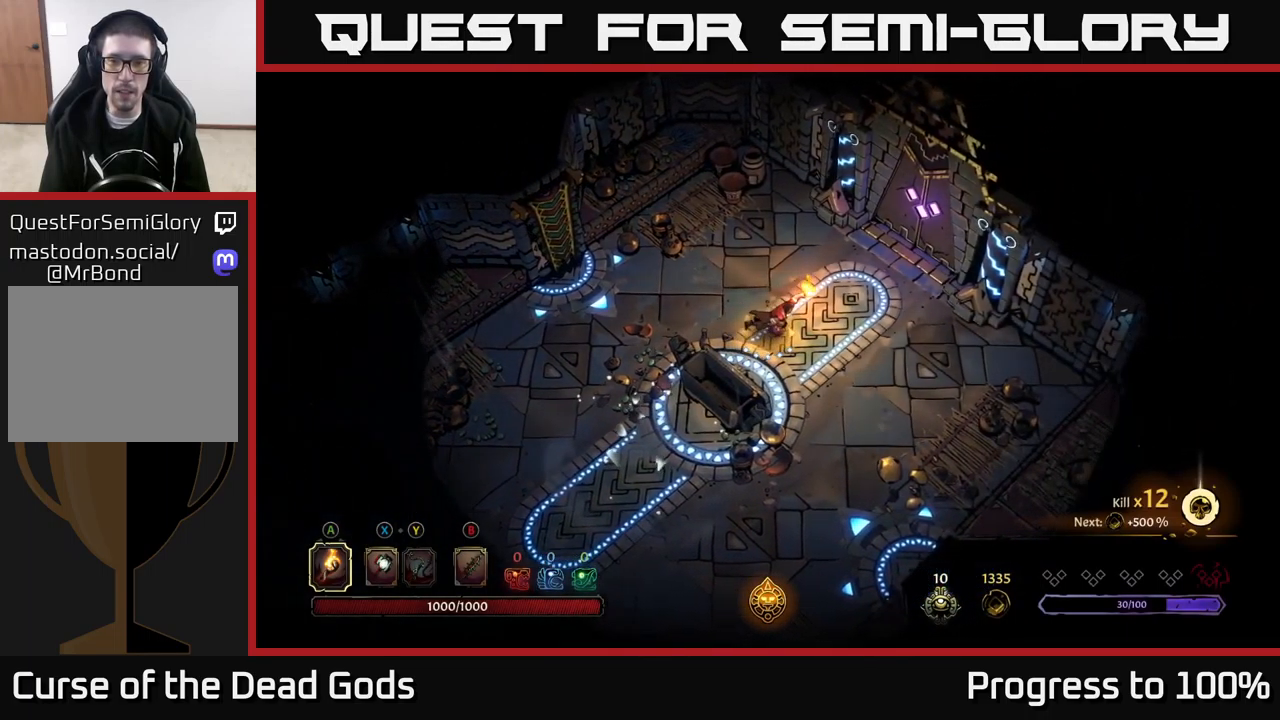
{"buttons": [], "left_stick": "center", "right_stick": "center", "events": [[234, "left_stick", "center"], [350, "SELECT", "down"], [467, "SELECT", "up"]]}
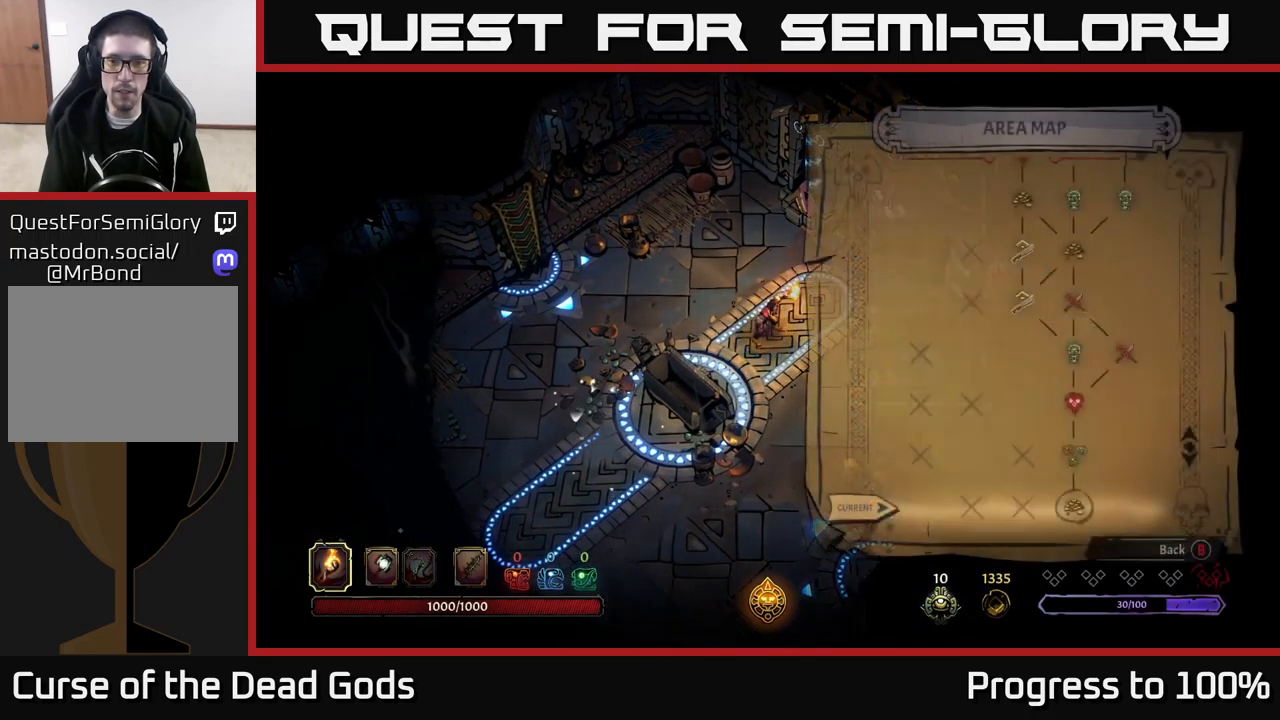
{"buttons": [], "left_stick": "center", "right_stick": "center", "events": []}
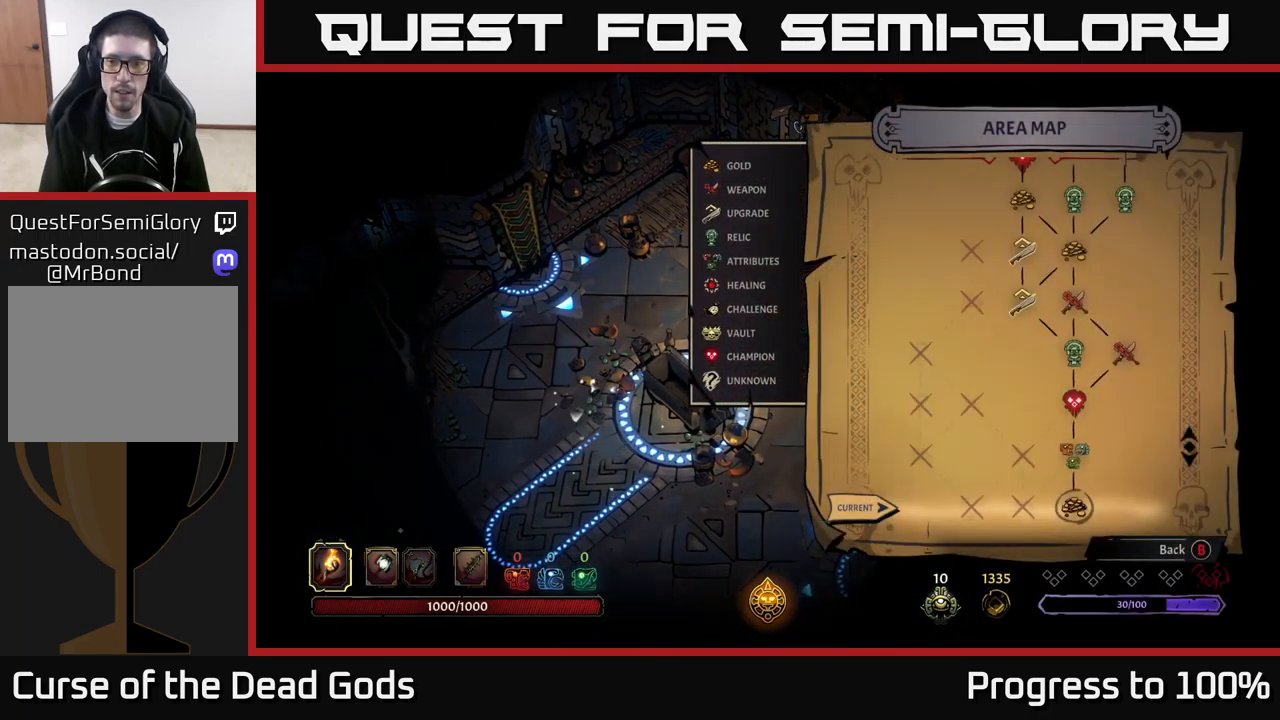
{"buttons": [], "left_stick": "center", "right_stick": "center", "events": []}
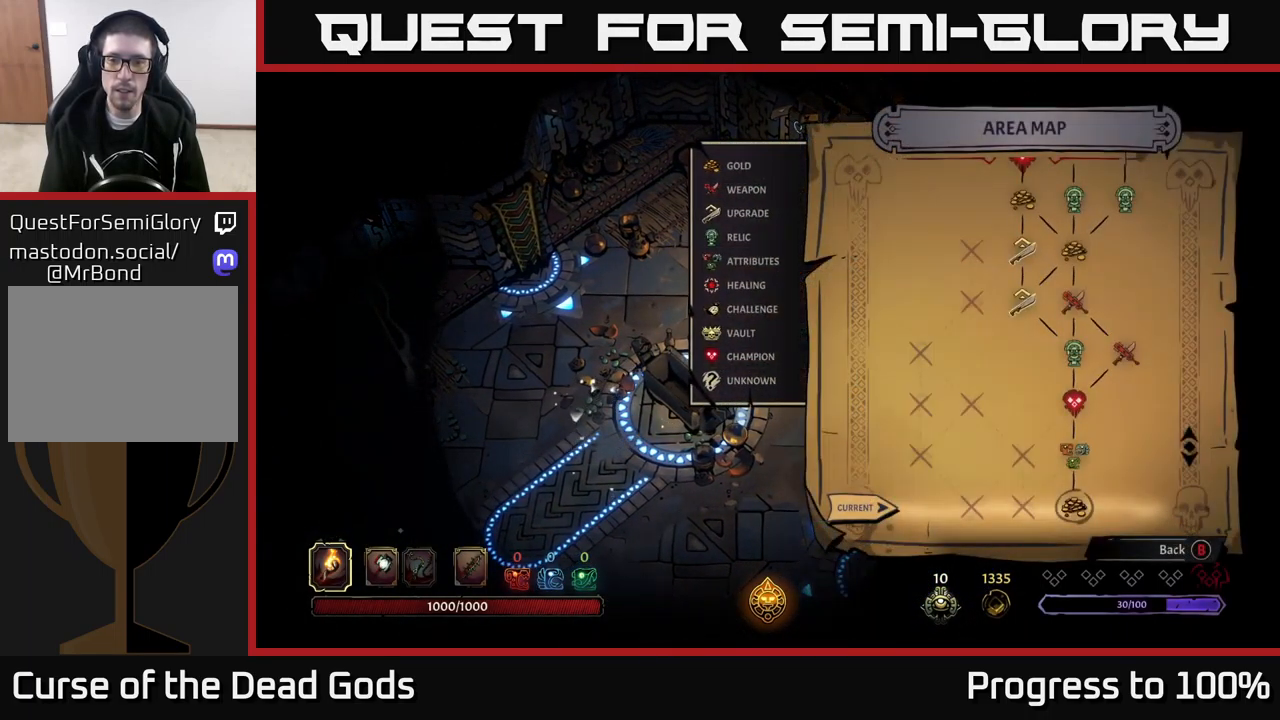
{"buttons": [], "left_stick": "center", "right_stick": "center", "events": [[234, "SELECT", "down"], [334, "SELECT", "up"]]}
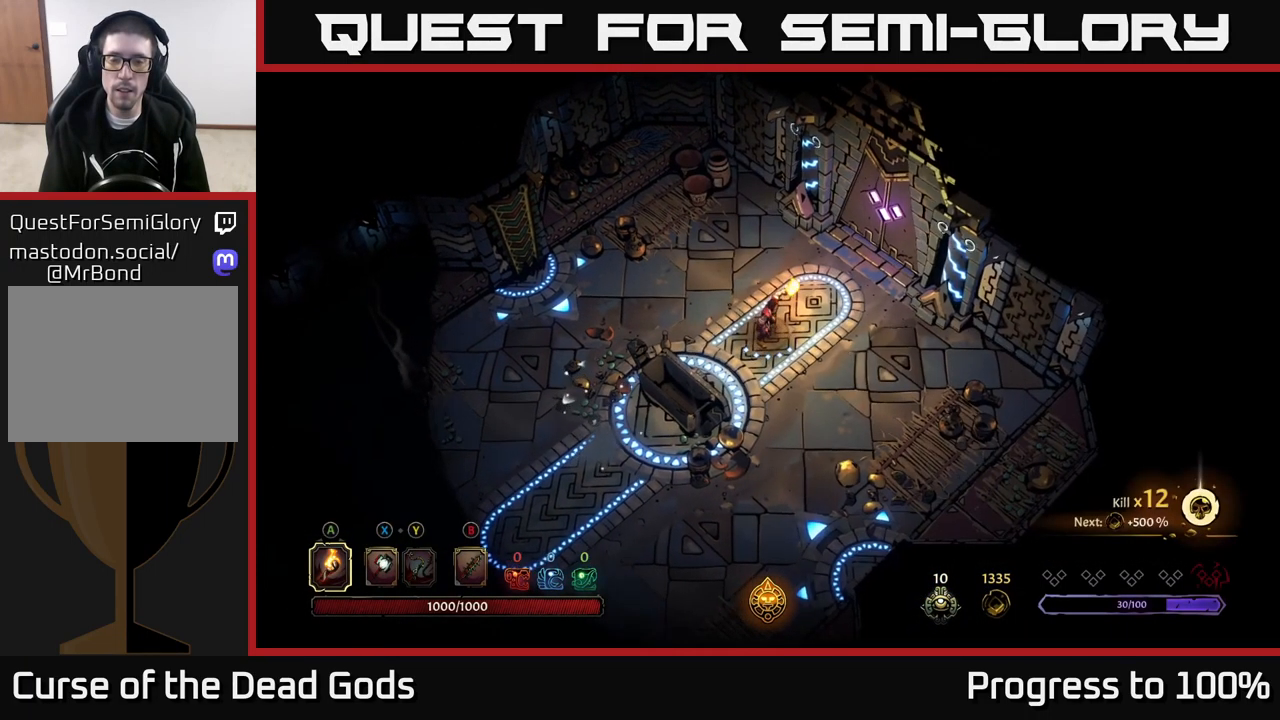
{"buttons": [], "left_stick": "up-left", "right_stick": "center", "events": [[484, "left_stick", "up-left"]]}
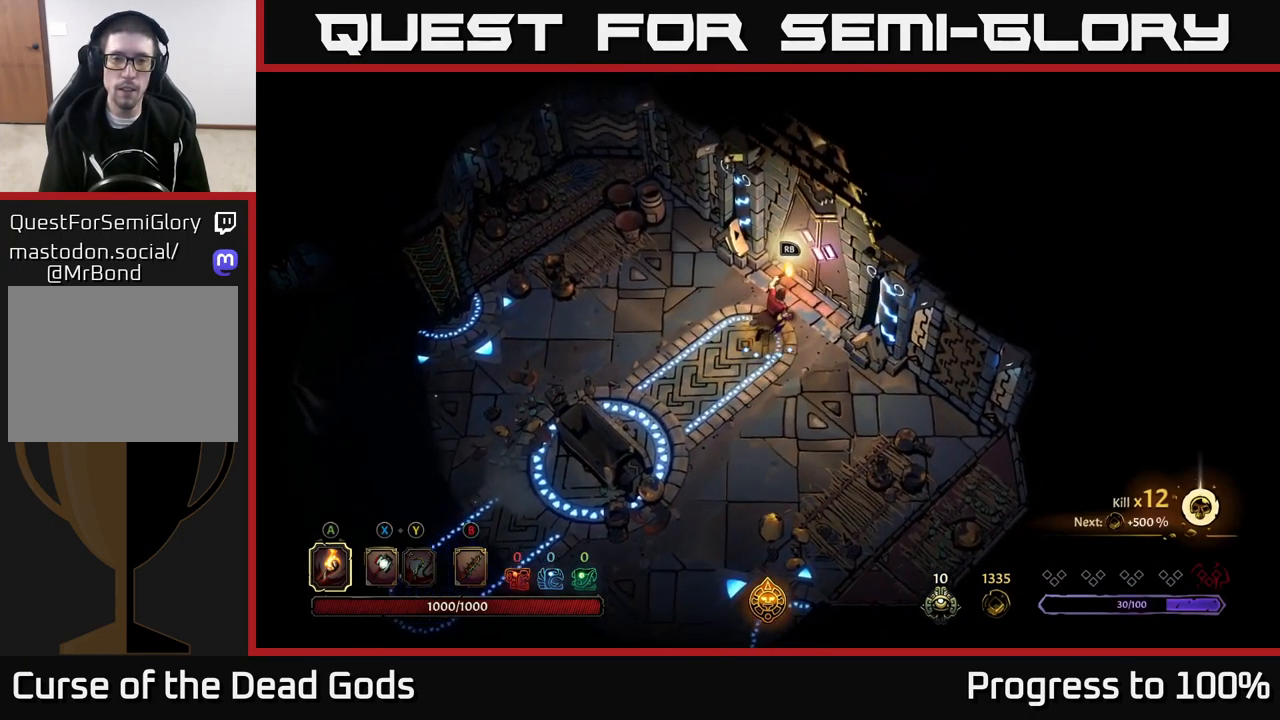
{"buttons": [], "left_stick": "center", "right_stick": "center", "events": [[84, "R1", "down"], [150, "left_stick", "center"], [167, "R1", "up"]]}
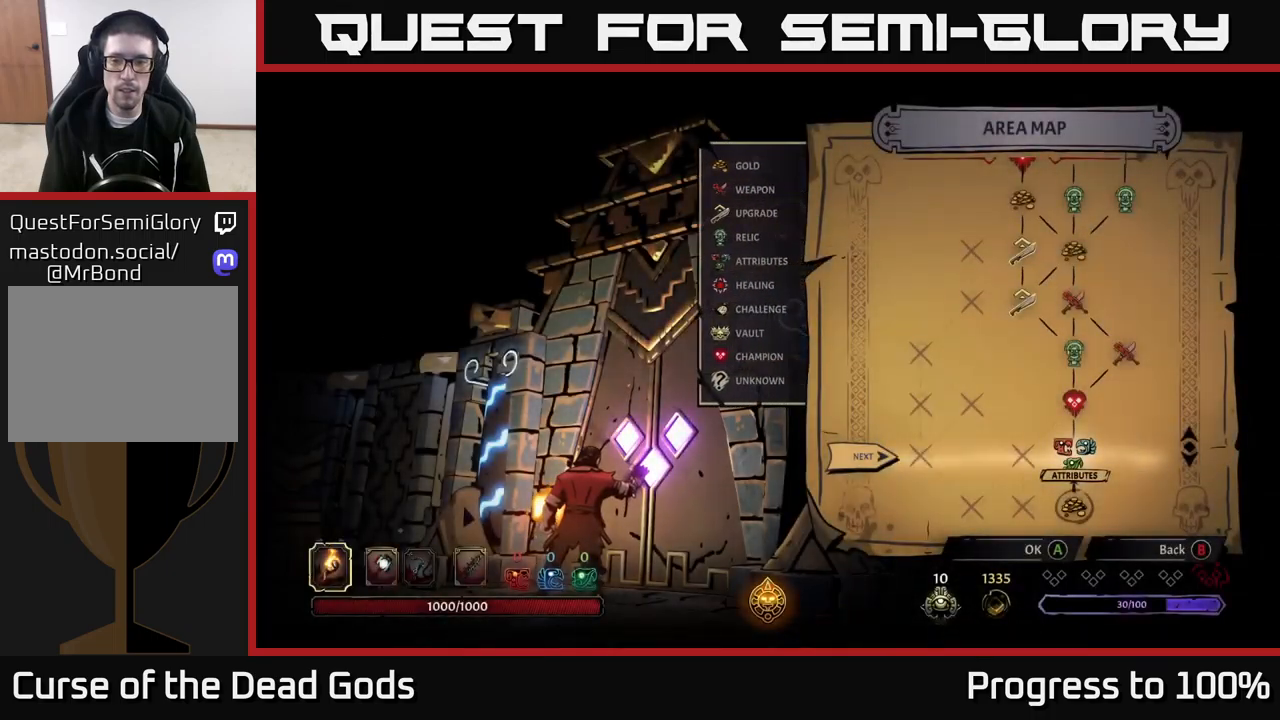
{"buttons": [], "left_stick": "center", "right_stick": "center", "events": []}
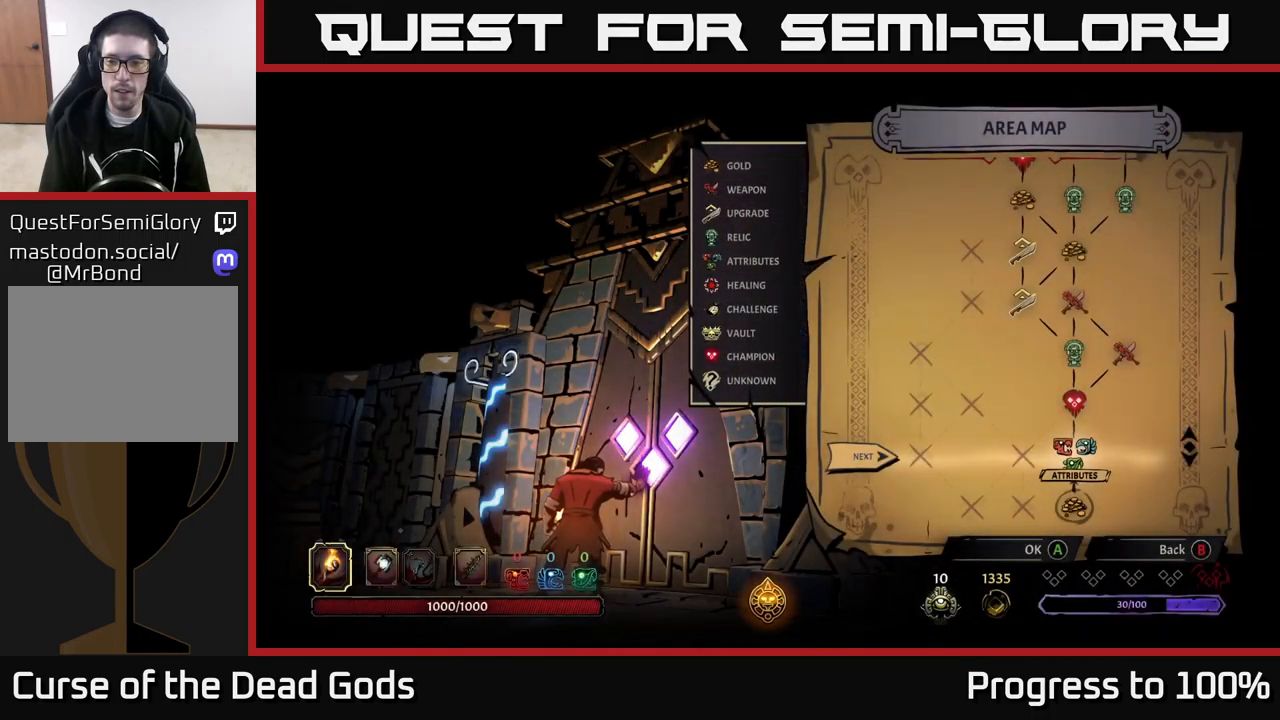
{"buttons": [], "left_stick": "center", "right_stick": "center", "events": []}
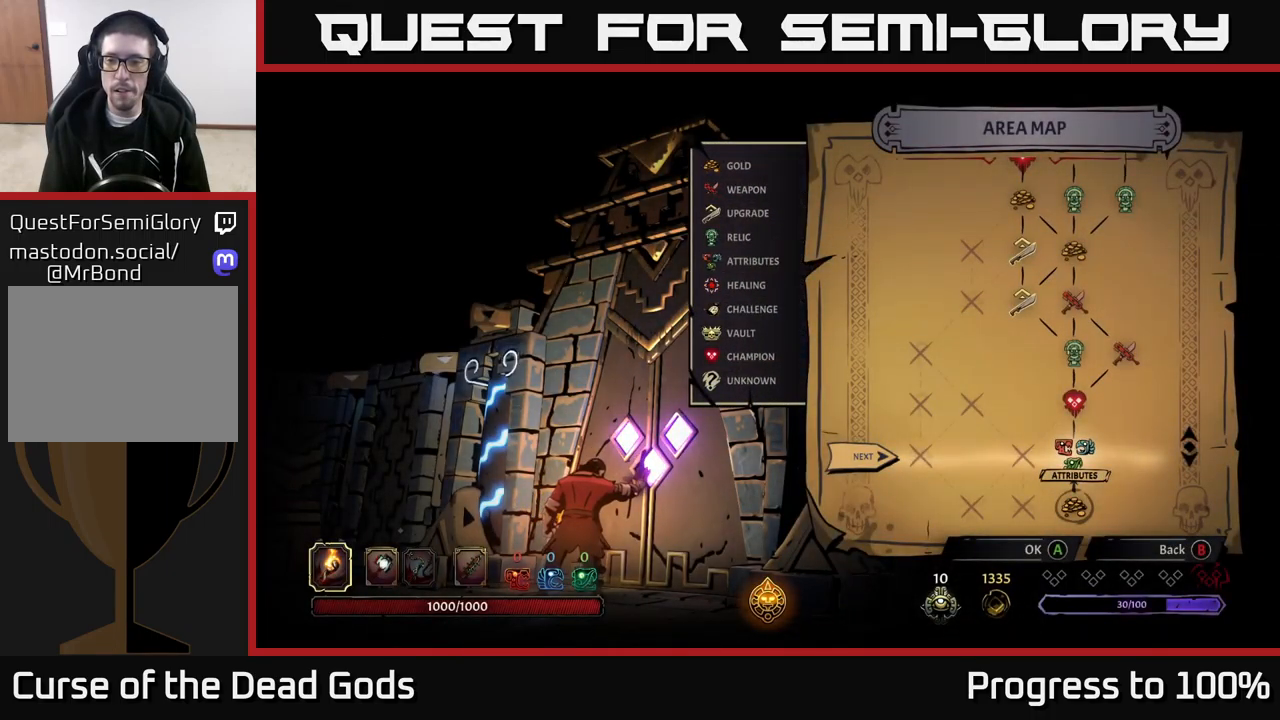
{"buttons": [], "left_stick": "center", "right_stick": "center", "events": []}
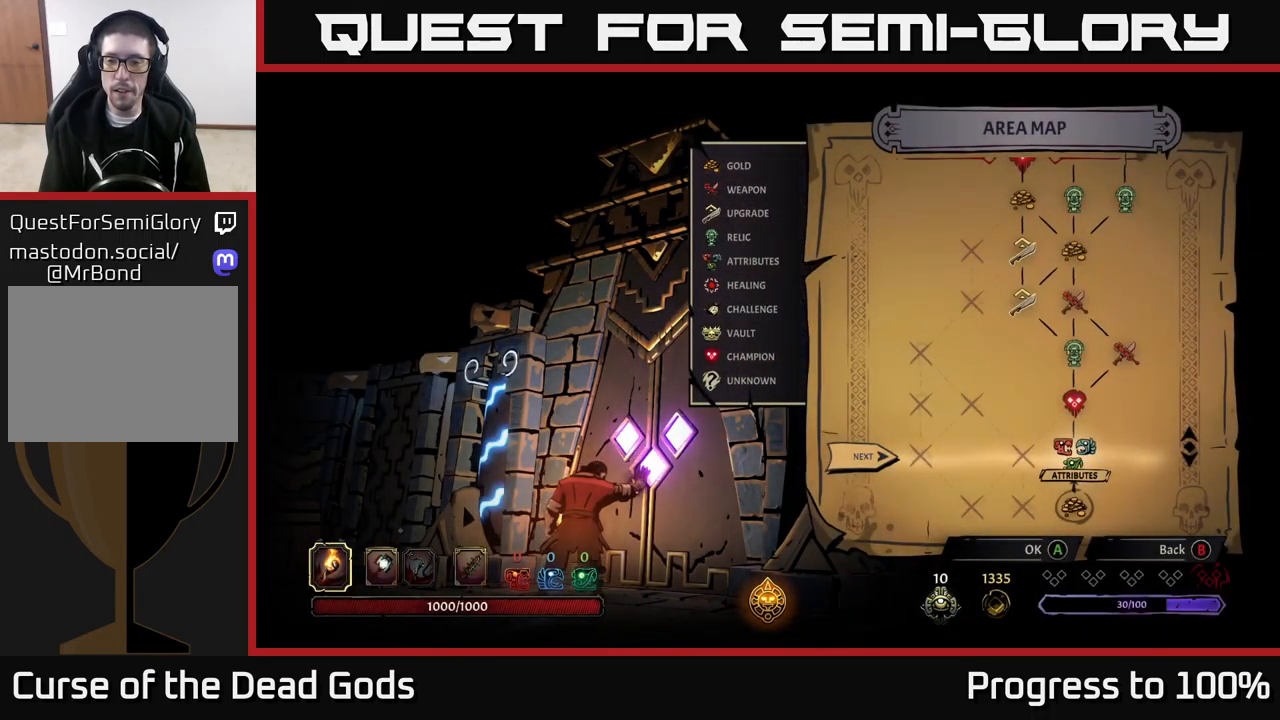
{"buttons": [], "left_stick": "center", "right_stick": "center", "events": [[133, "right_stick", "down"], [483, "right_stick", "center"]]}
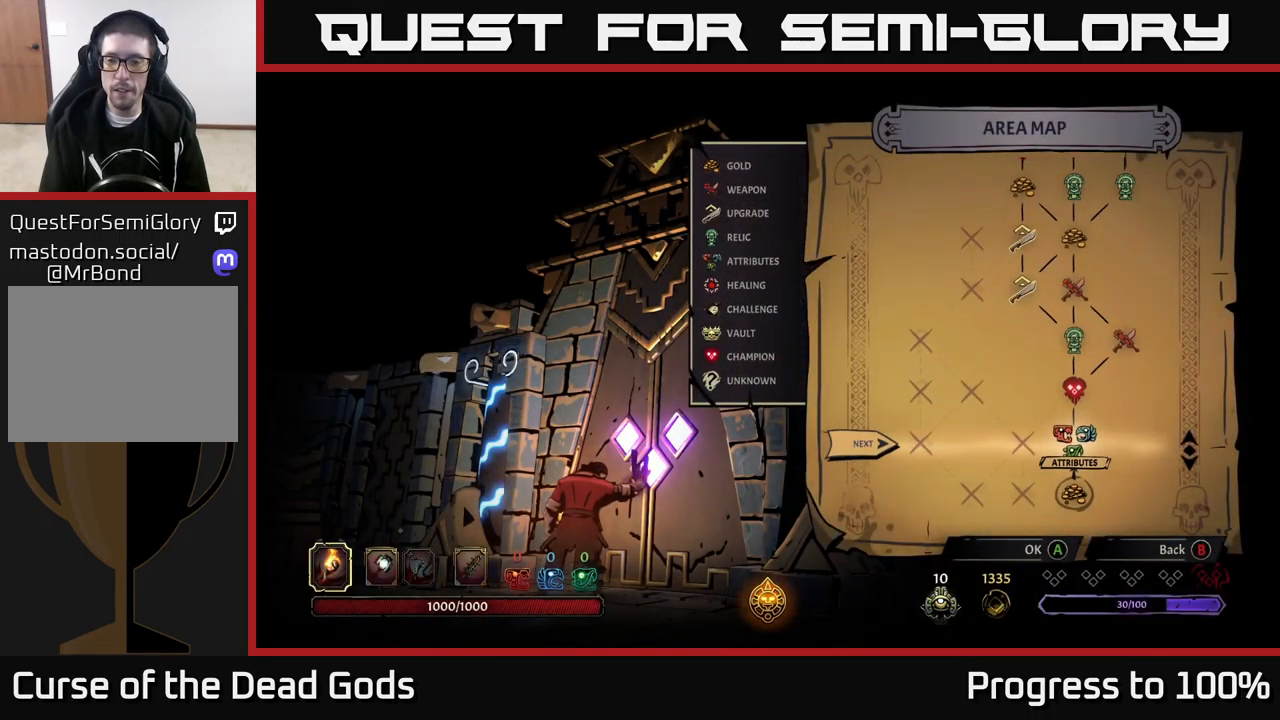
{"buttons": [], "left_stick": "center", "right_stick": "center", "events": [[233, "right_stick", "up"], [383, "right_stick", "center"]]}
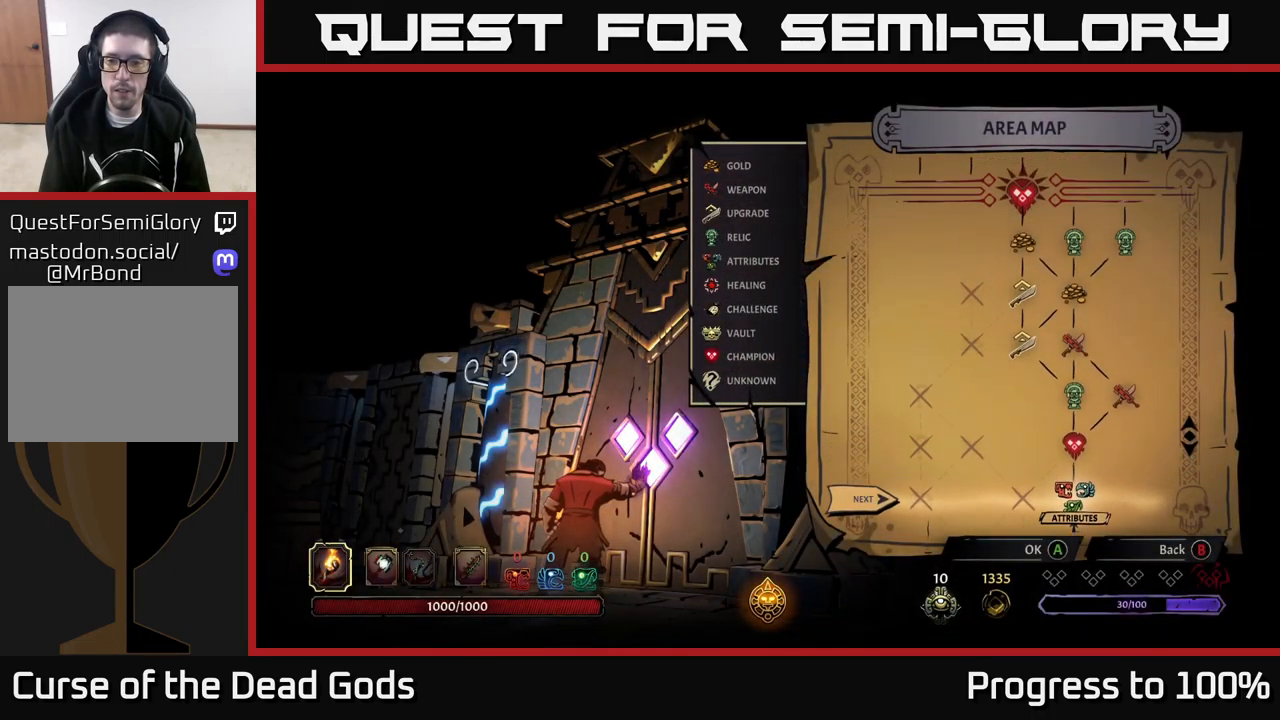
{"buttons": [], "left_stick": "center", "right_stick": "center", "events": [[416, "A", "down"], [483, "A", "up"]]}